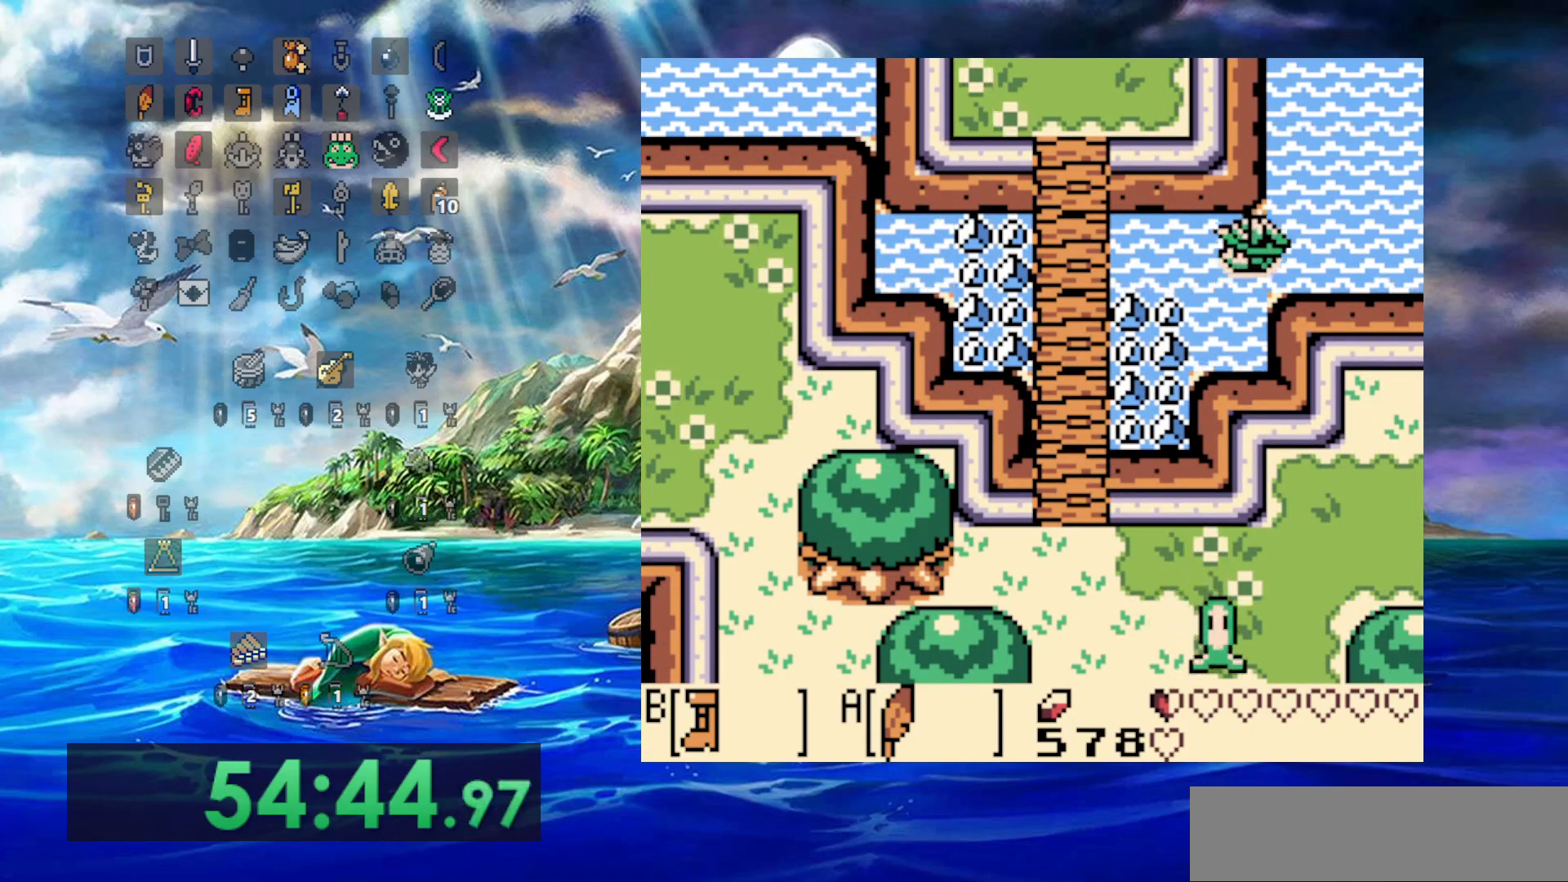
Gameplay with a controller (Nintendo layout); each line is a JSON object with the inputs held at the frame after it. "events" lists button and stick changes between this image and that frame as [ms after this image, input, new state], when the widget could be followed in between. Not read: DPAD_DOWN L3 R3.
{"buttons": ["B", "DPAD_LEFT"], "events": [[17, "A", "down"], [133, "A", "up"], [217, "A", "down"], [333, "A", "up"], [417, "B", "down"]]}
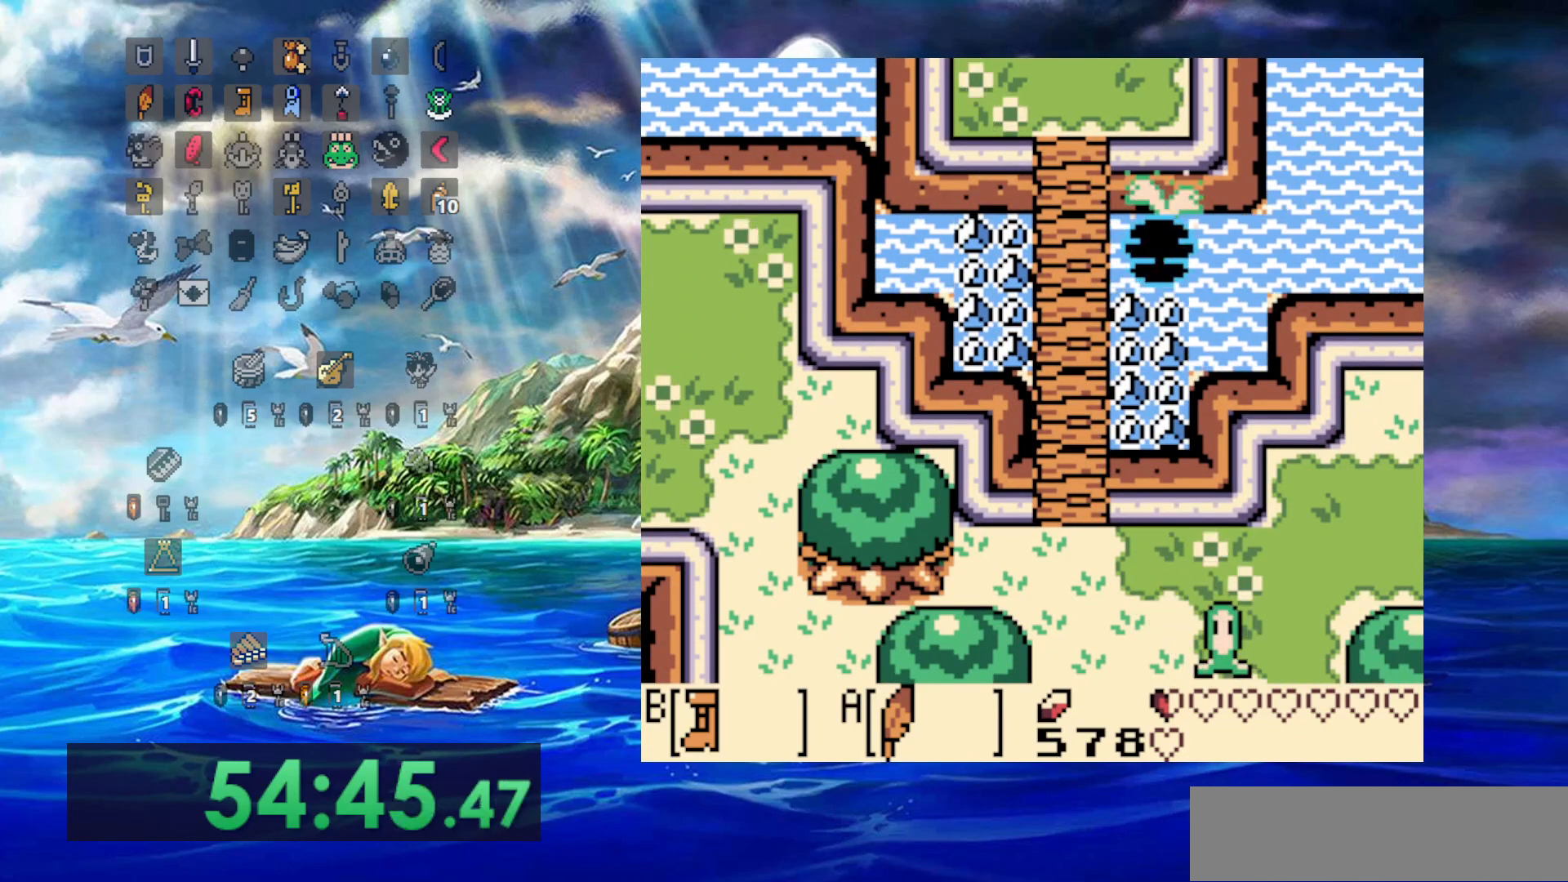
{"buttons": ["A", "DPAD_RIGHT"], "events": [[83, "B", "up"], [133, "DPAD_LEFT", "up"], [167, "DPAD_RIGHT", "down"], [367, "A", "down"]]}
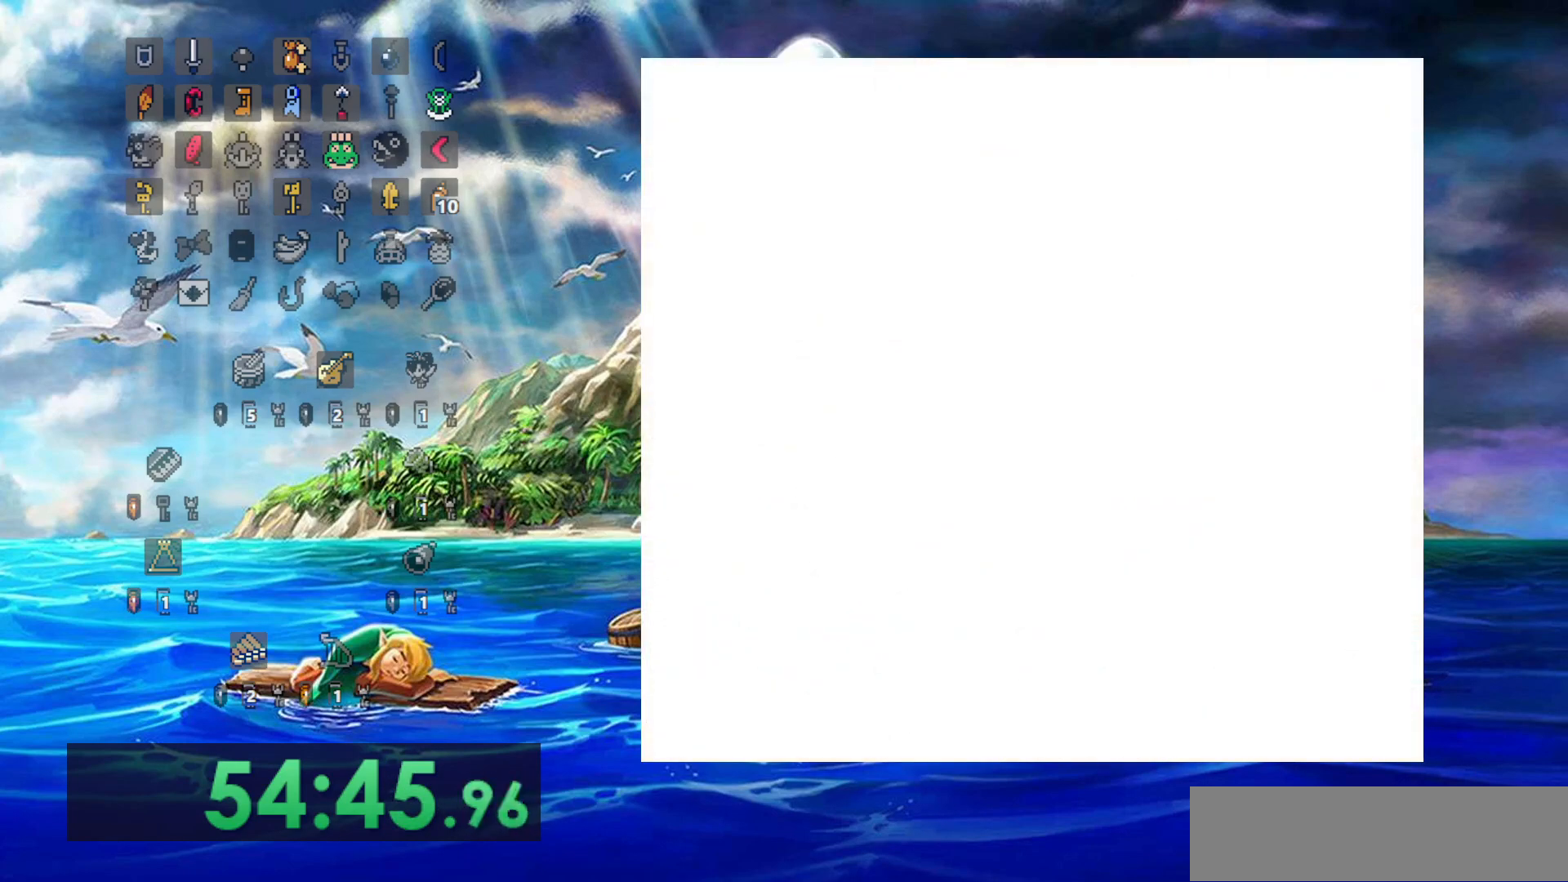
{"buttons": ["A", "DPAD_RIGHT"], "events": []}
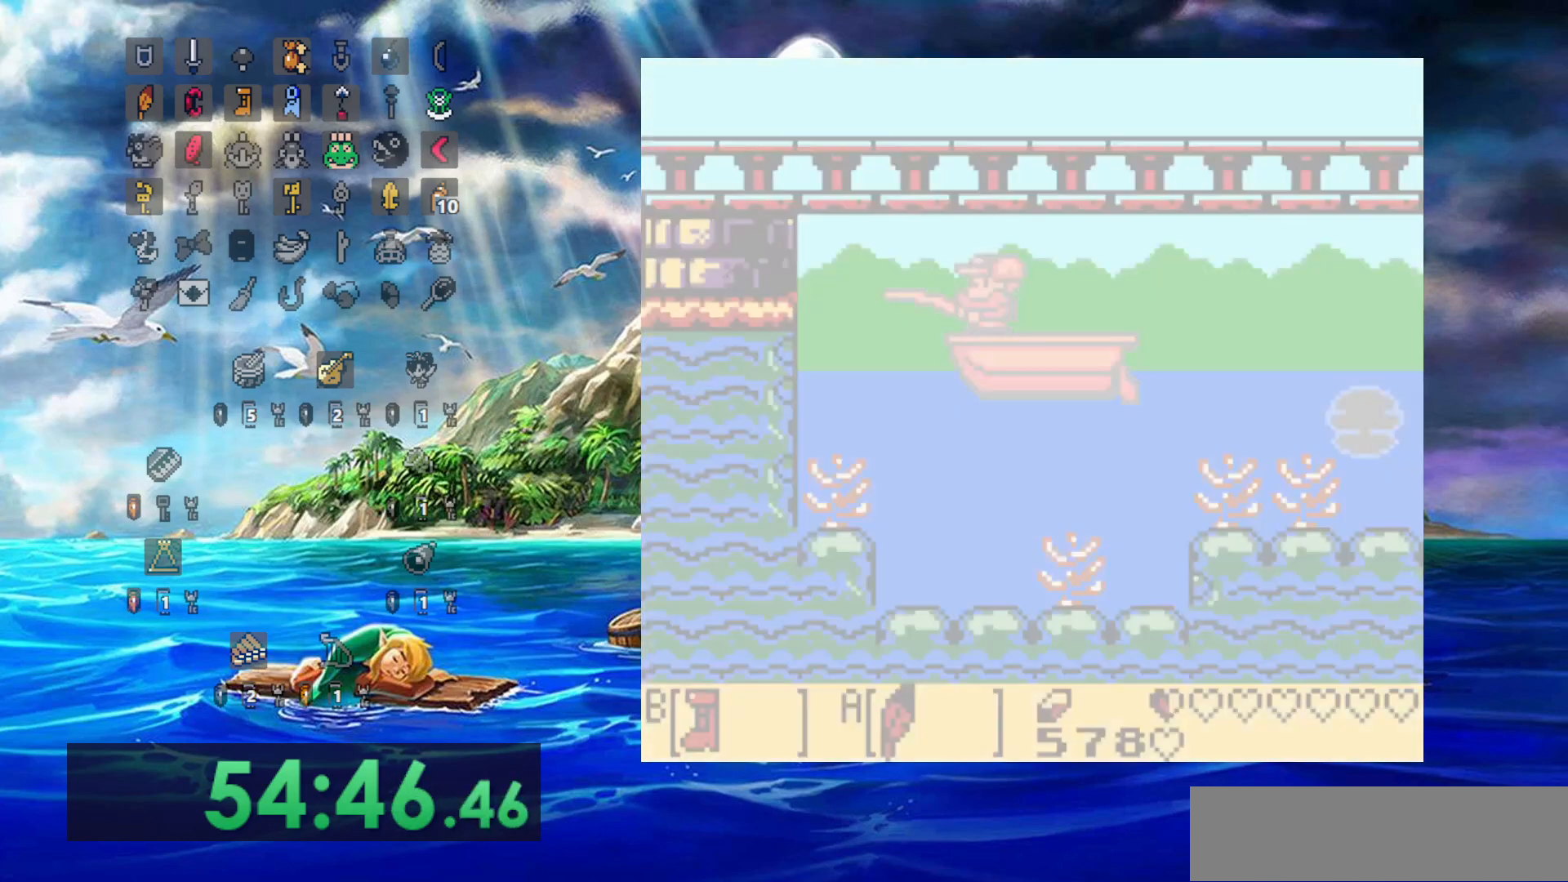
{"buttons": ["A", "DPAD_RIGHT"], "events": []}
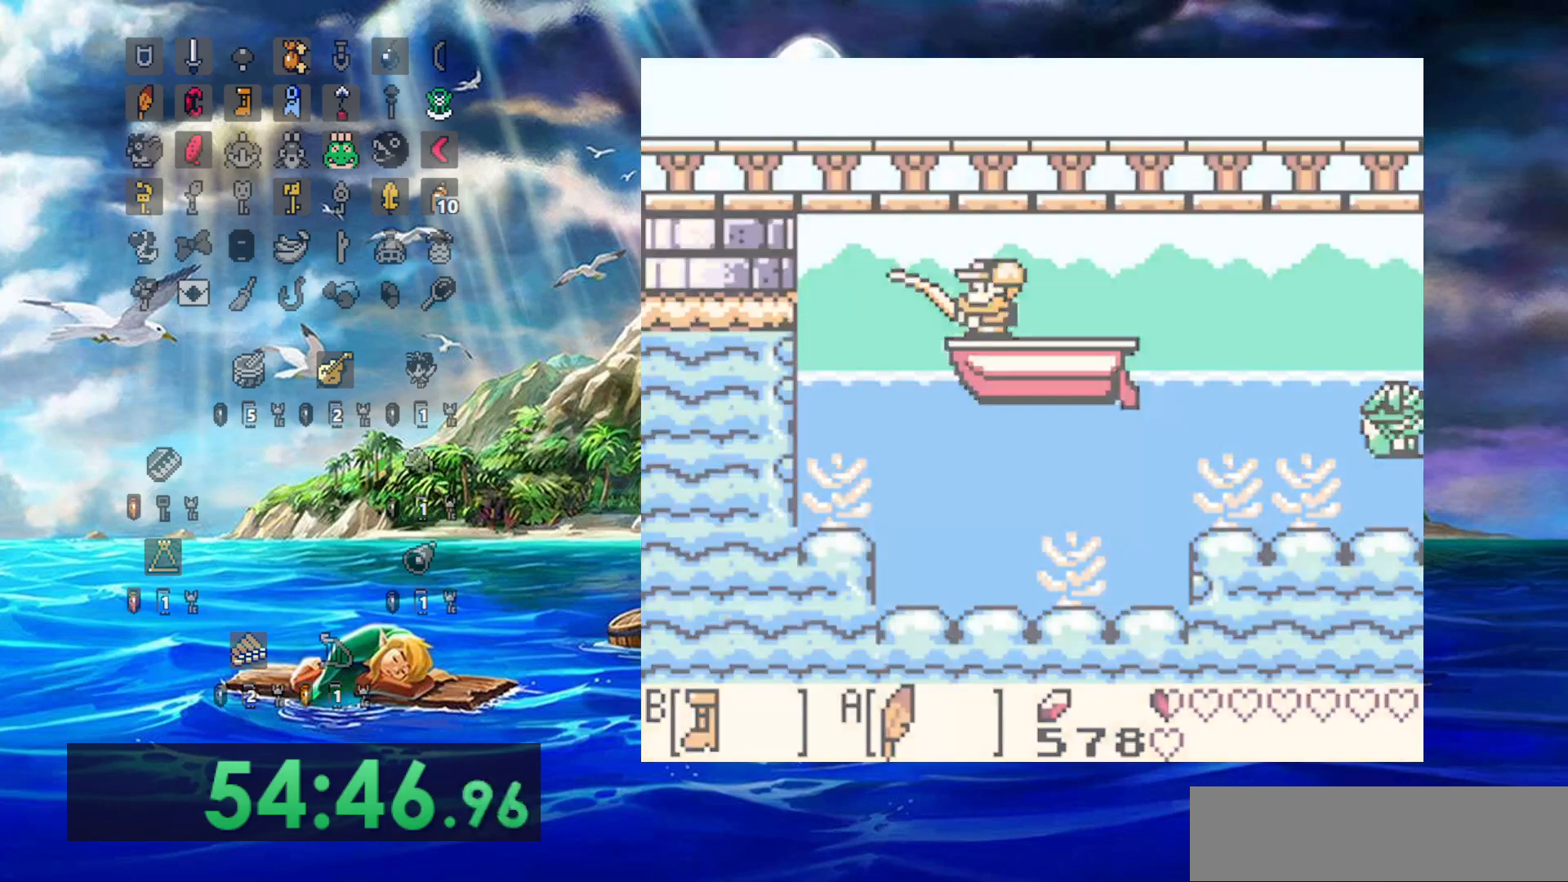
{"buttons": ["A", "DPAD_LEFT"], "events": [[233, "DPAD_RIGHT", "up"], [317, "DPAD_LEFT", "down"]]}
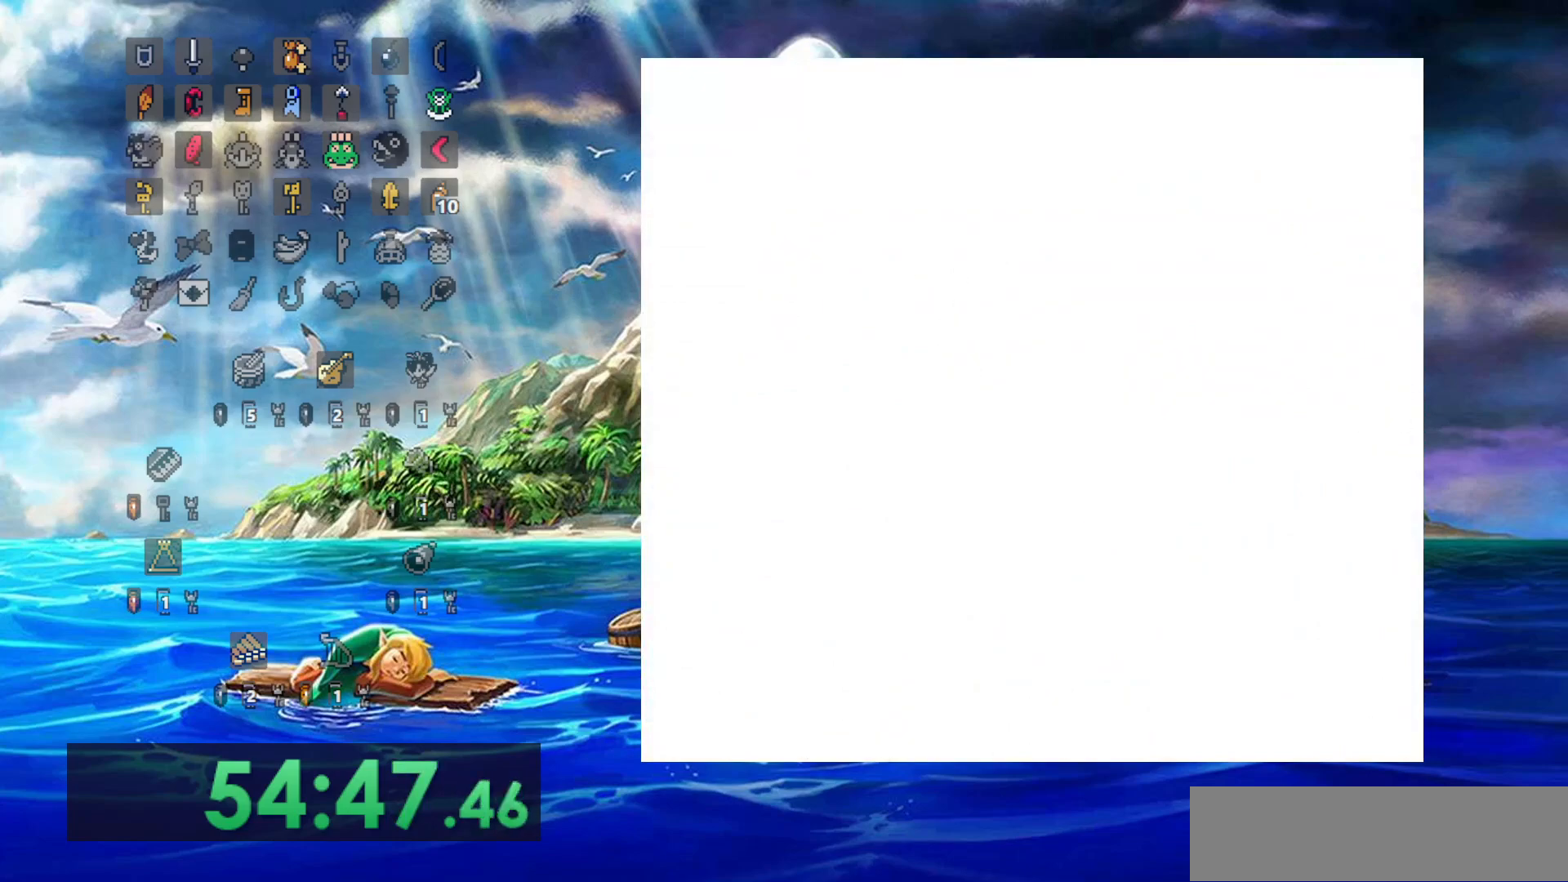
{"buttons": ["A", "DPAD_LEFT"], "events": []}
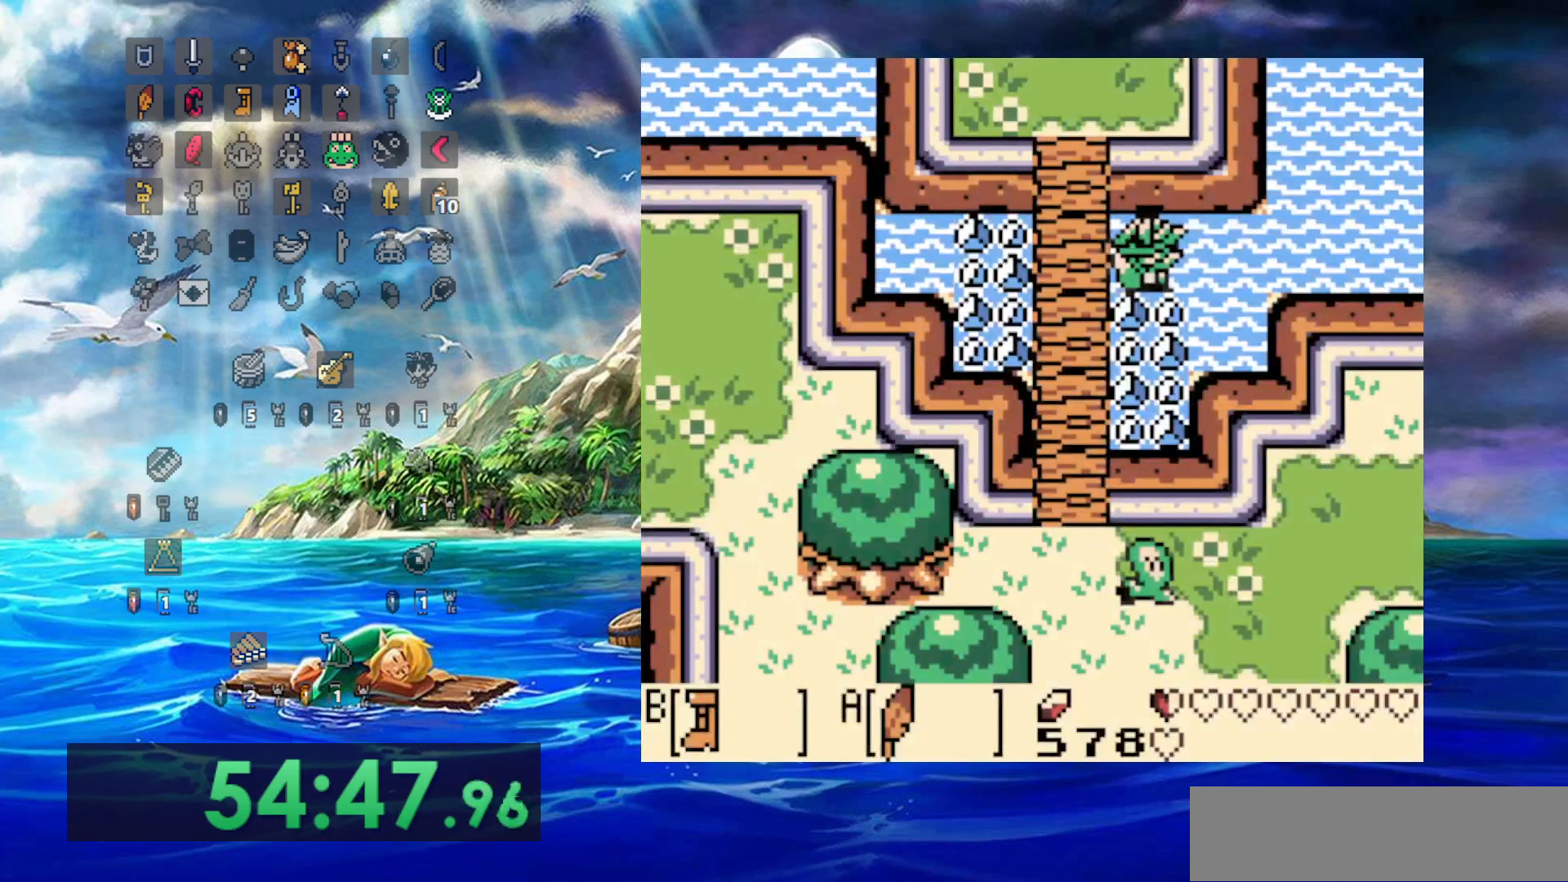
{"buttons": [], "events": [[233, "DPAD_LEFT", "up"], [317, "A", "up"]]}
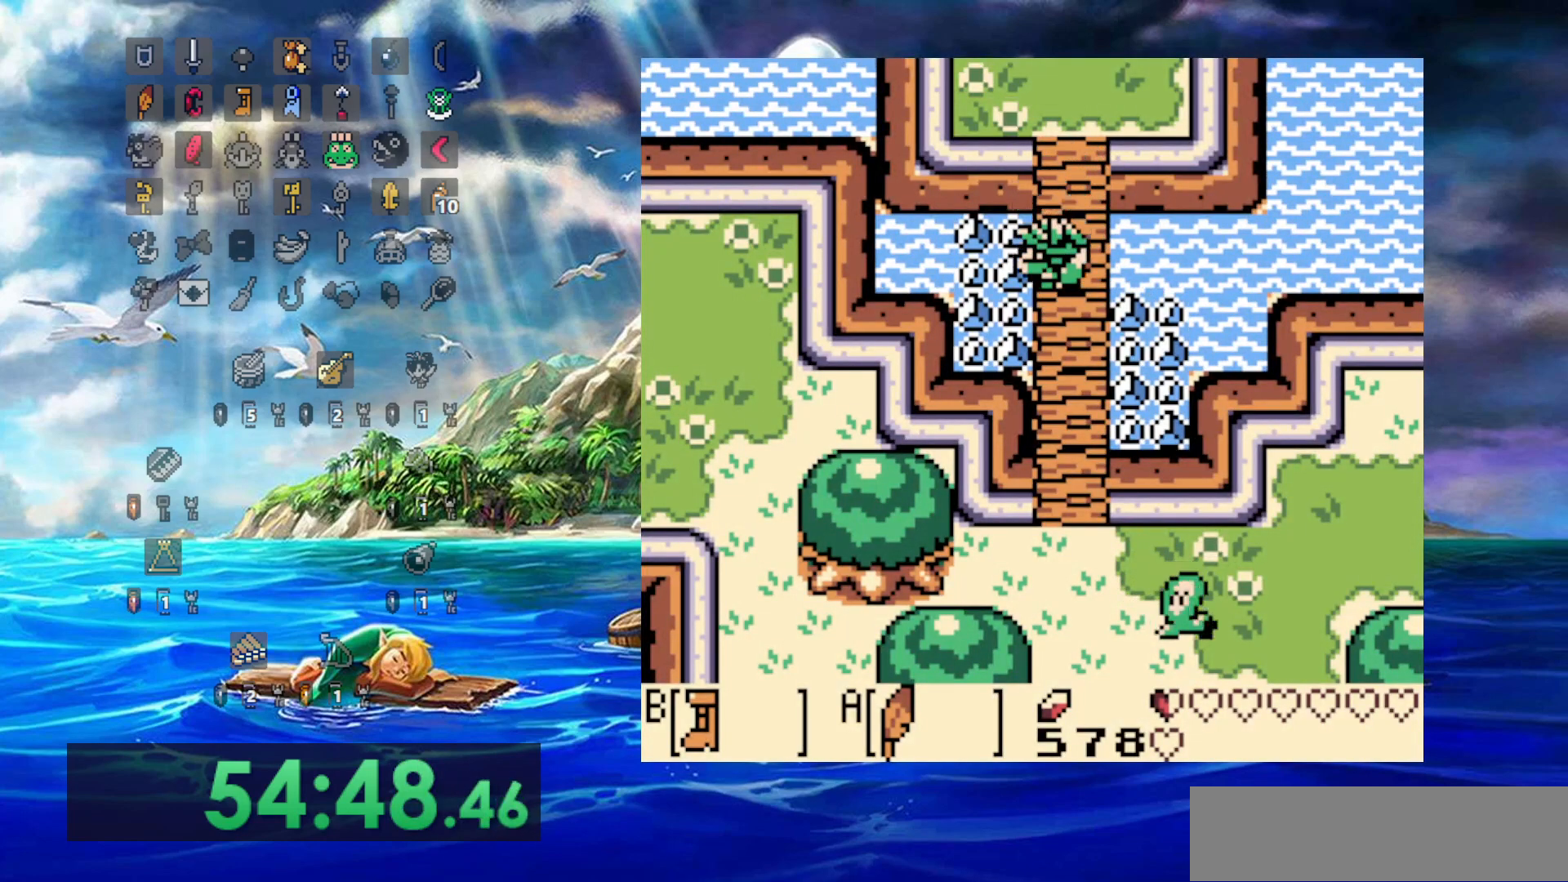
{"buttons": [], "events": []}
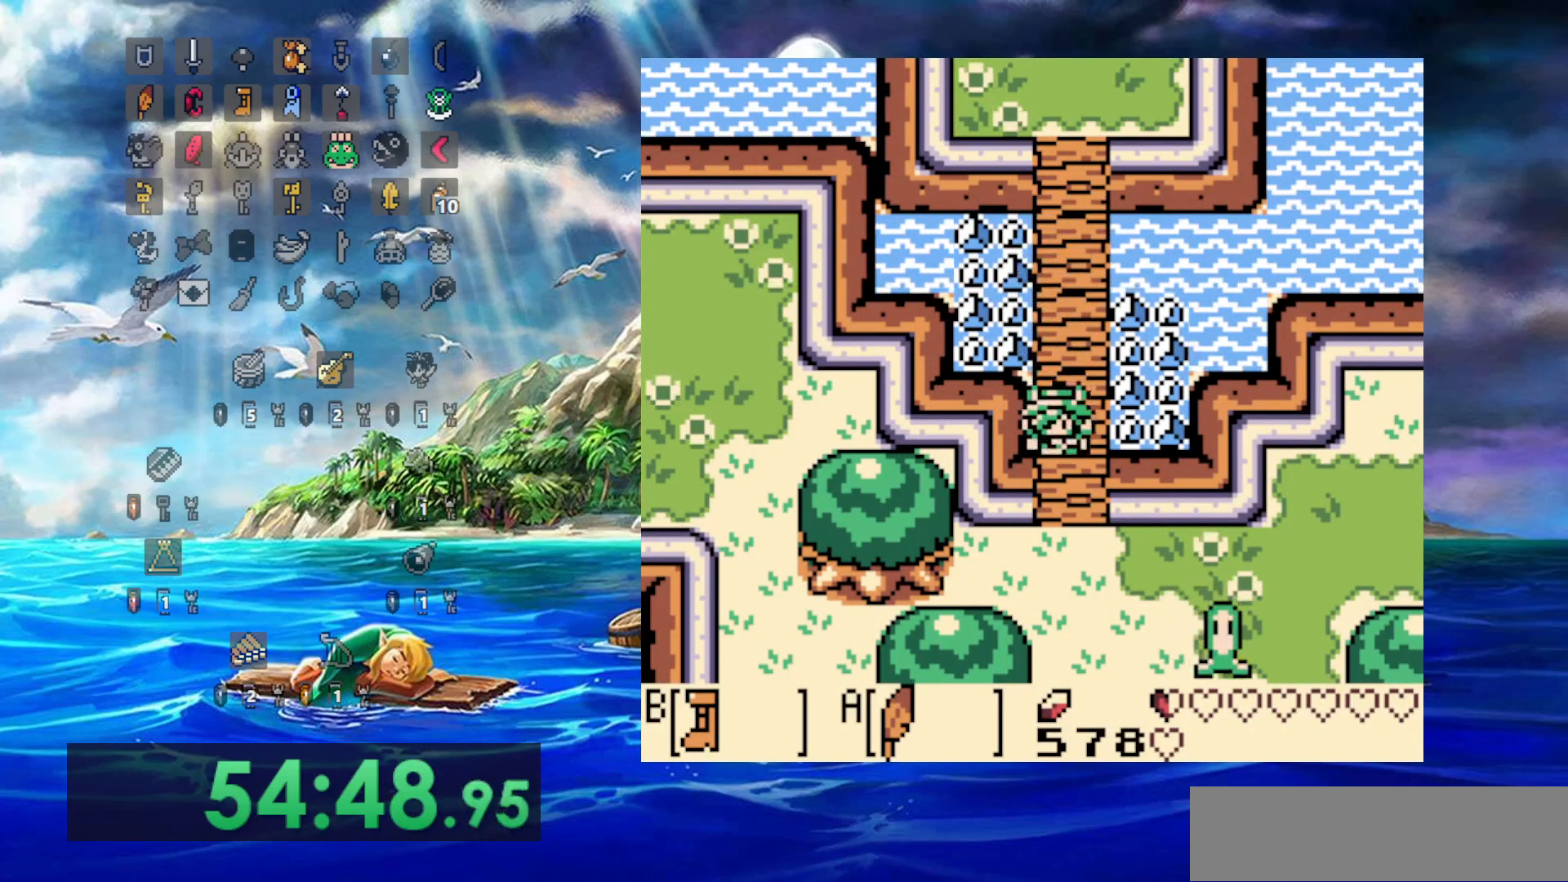
{"buttons": ["B", "DPAD_RIGHT"], "events": [[283, "DPAD_RIGHT", "down"], [400, "B", "down"]]}
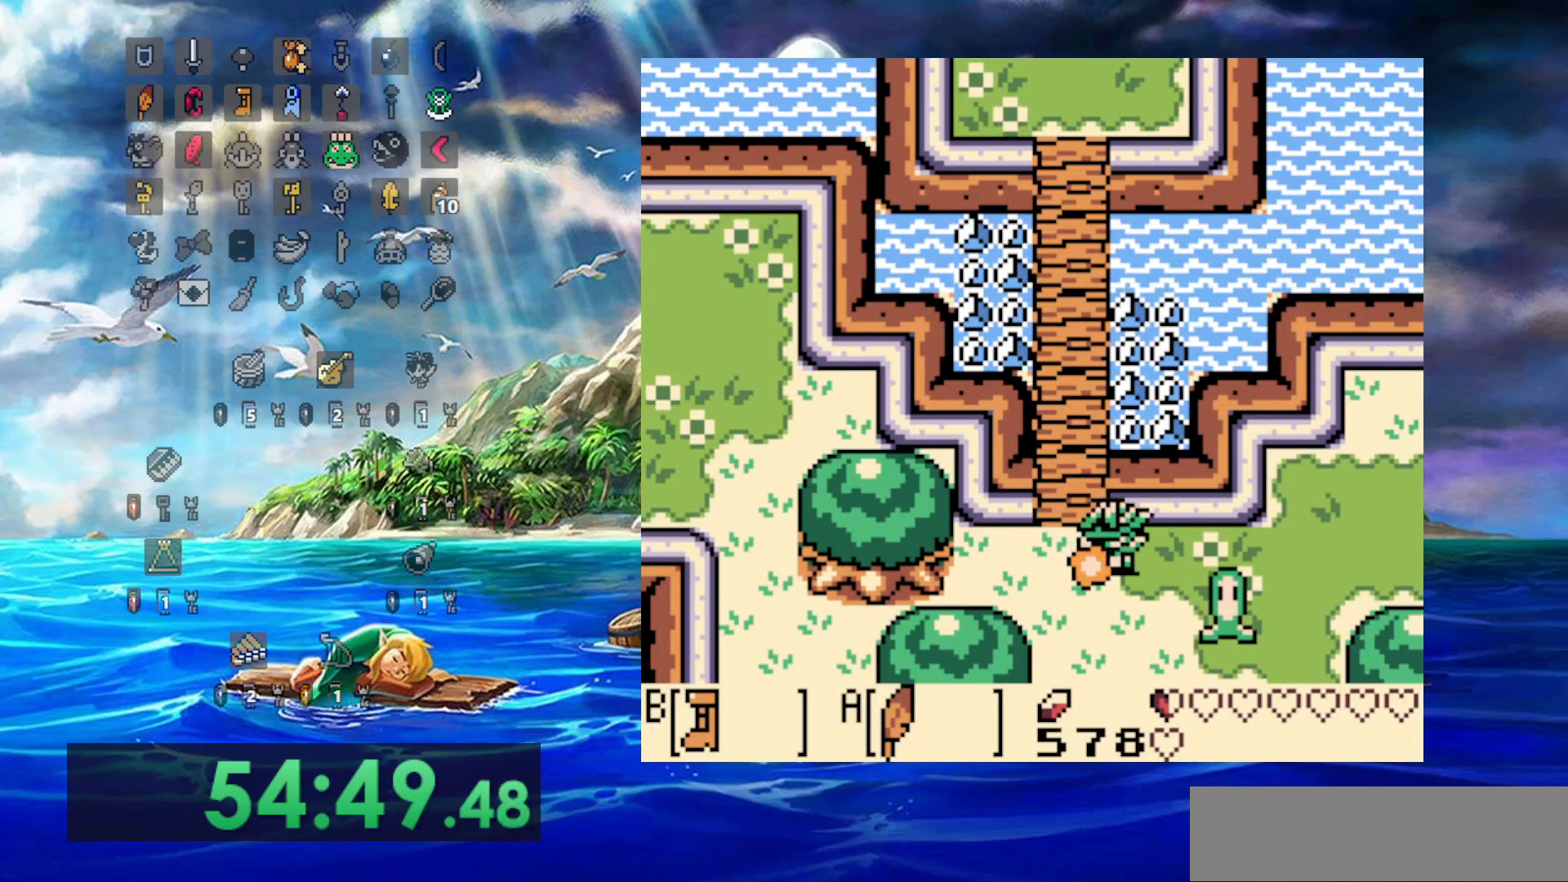
{"buttons": ["A", "DPAD_RIGHT"], "events": [[50, "B", "up"], [67, "A", "down"]]}
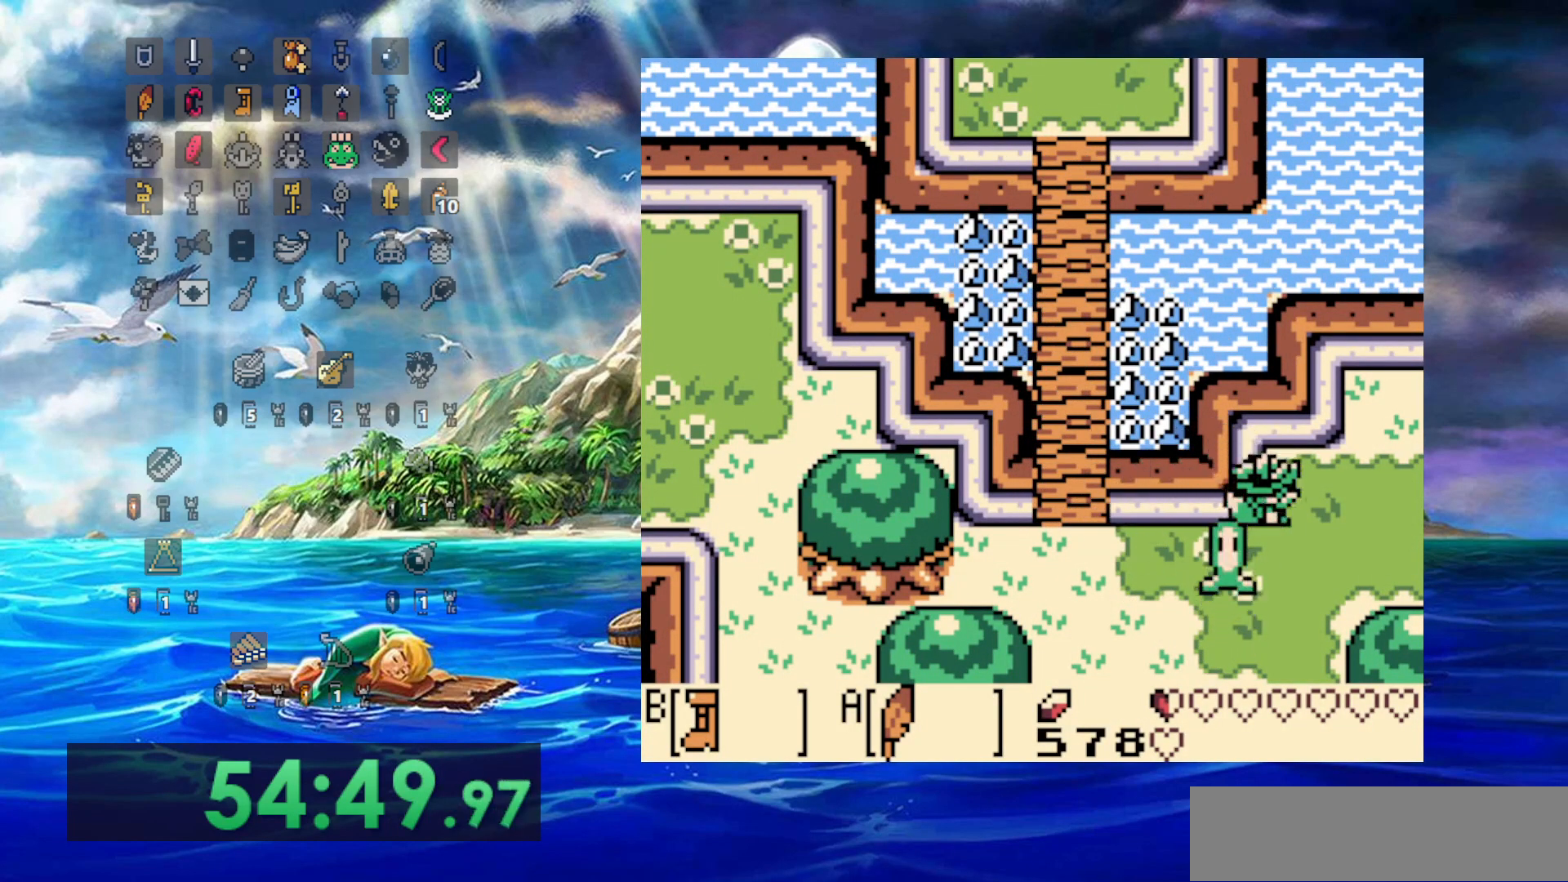
{"buttons": ["DPAD_RIGHT"], "events": [[33, "A", "up"]]}
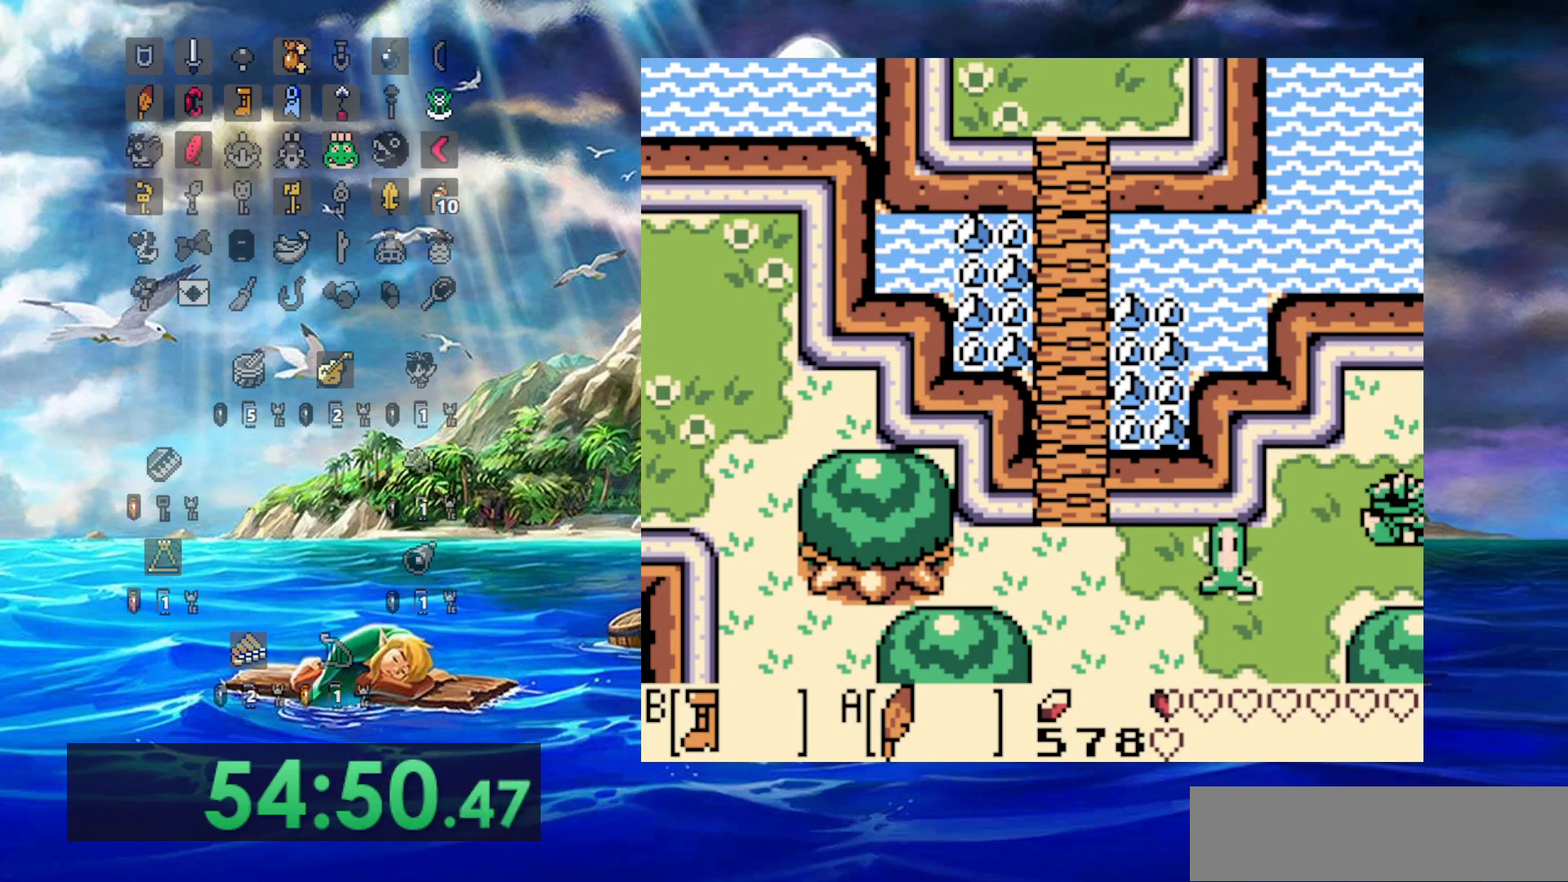
{"buttons": ["DPAD_RIGHT"], "events": []}